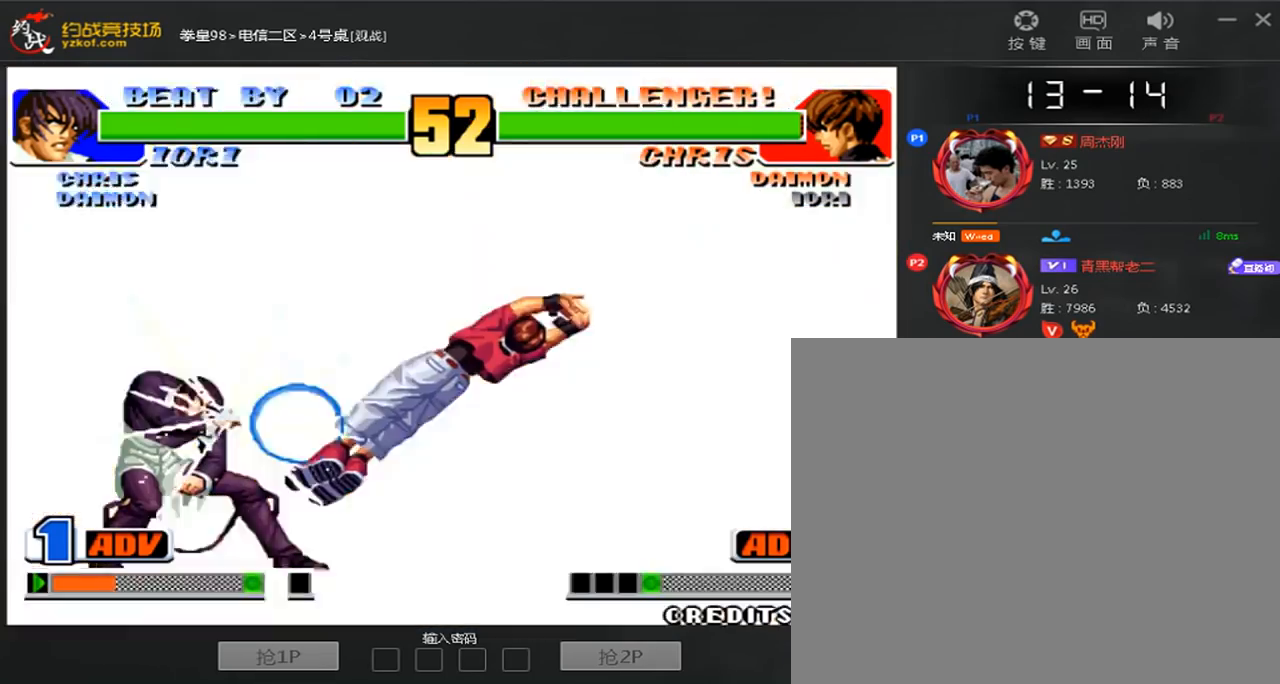
Gameplay with a controller (arcade stick); each line is a JSON object with the inputs held at the frame after it (dt_ms = milliseconds from this image to that frame). "events" lists button and stick changes between this image and that frame as [ms after this image, input, new state], when the widget could be followed in between. Not read: L3 R3.
{"dt_ms": 480, "buttons": [], "left_stick": "center", "events": [[280, "left_stick", "center"]]}
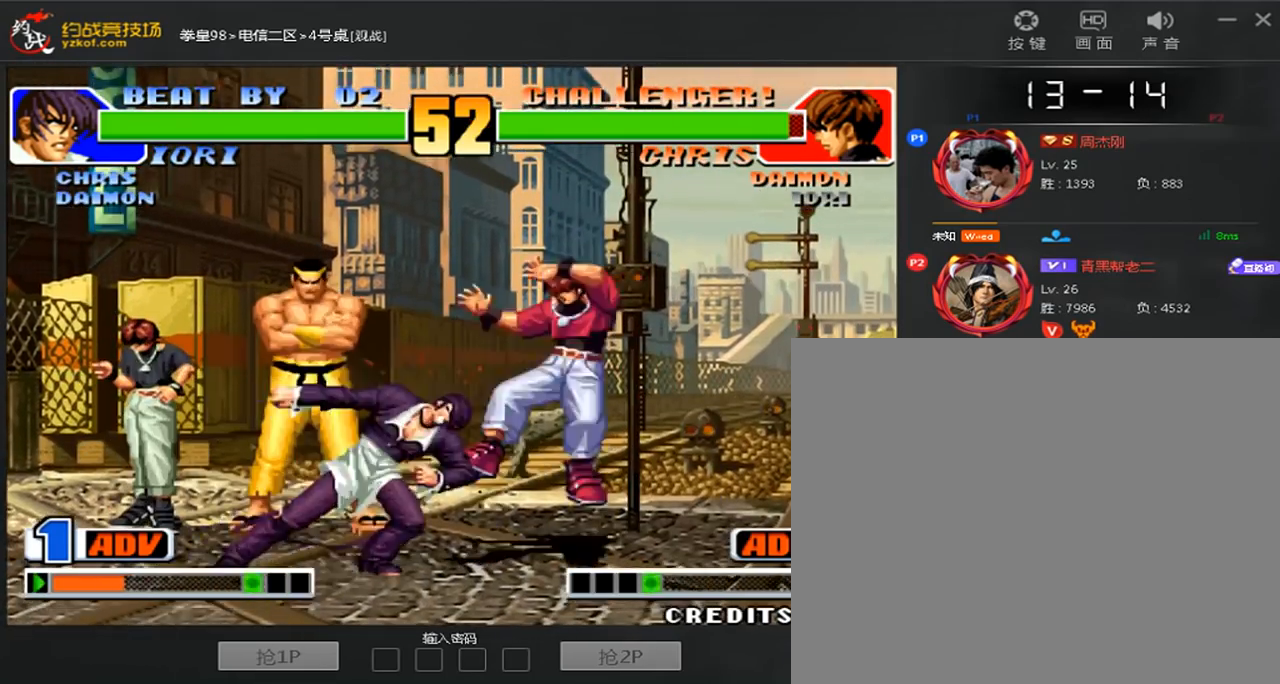
{"dt_ms": 1000, "buttons": [], "left_stick": "down-left"}
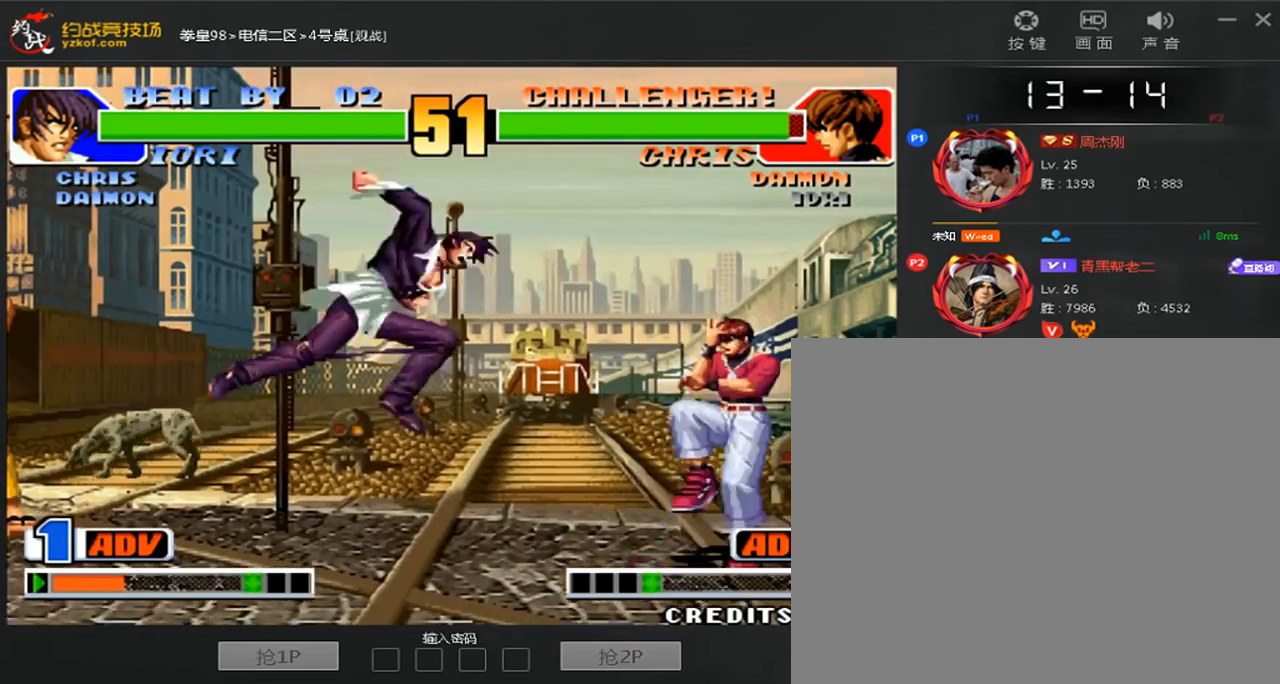
{"dt_ms": 520, "buttons": [], "left_stick": "left", "events": [[360, "left_stick", "left"]]}
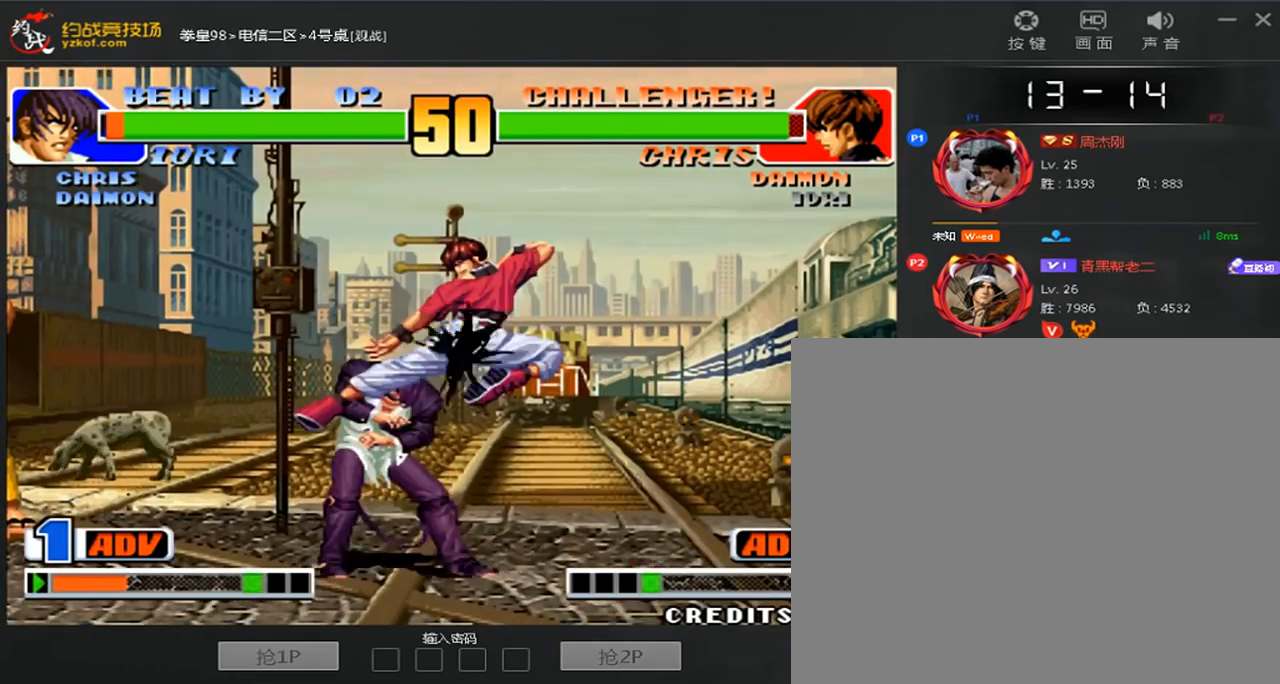
{"dt_ms": 480, "buttons": [], "left_stick": "down-left", "events": [[200, "left_stick", "down-left"]]}
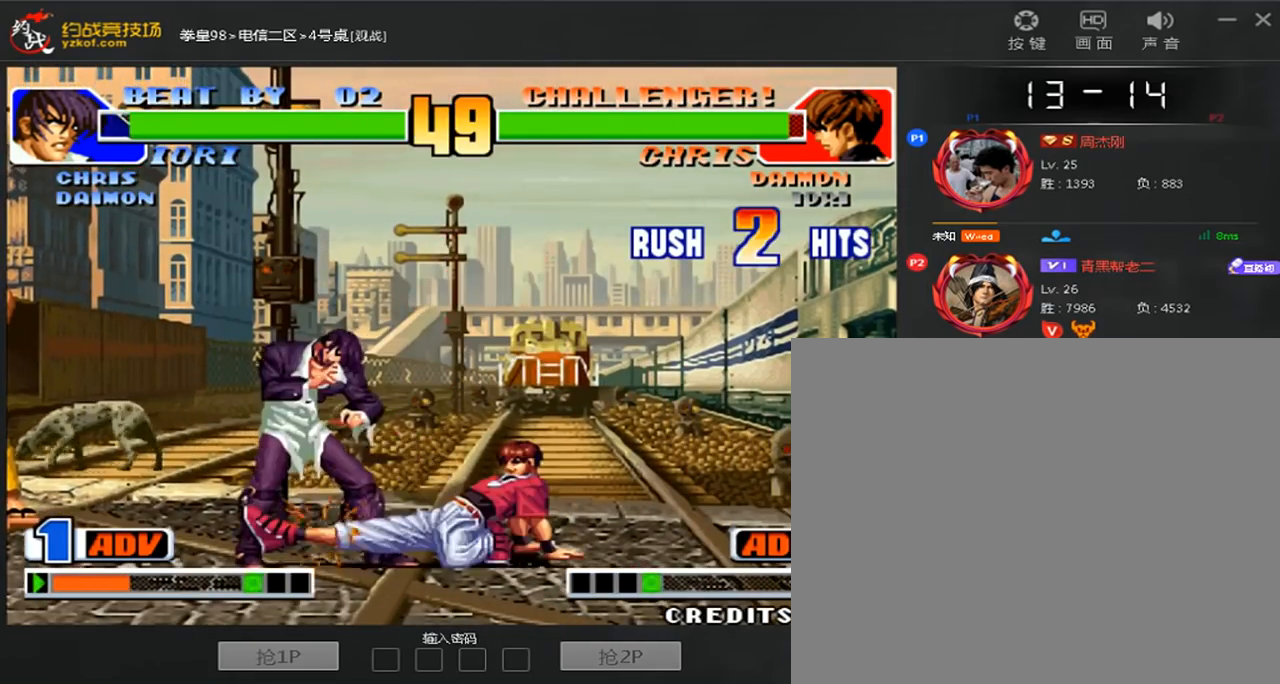
{"dt_ms": 520, "buttons": [], "left_stick": "down-left", "events": []}
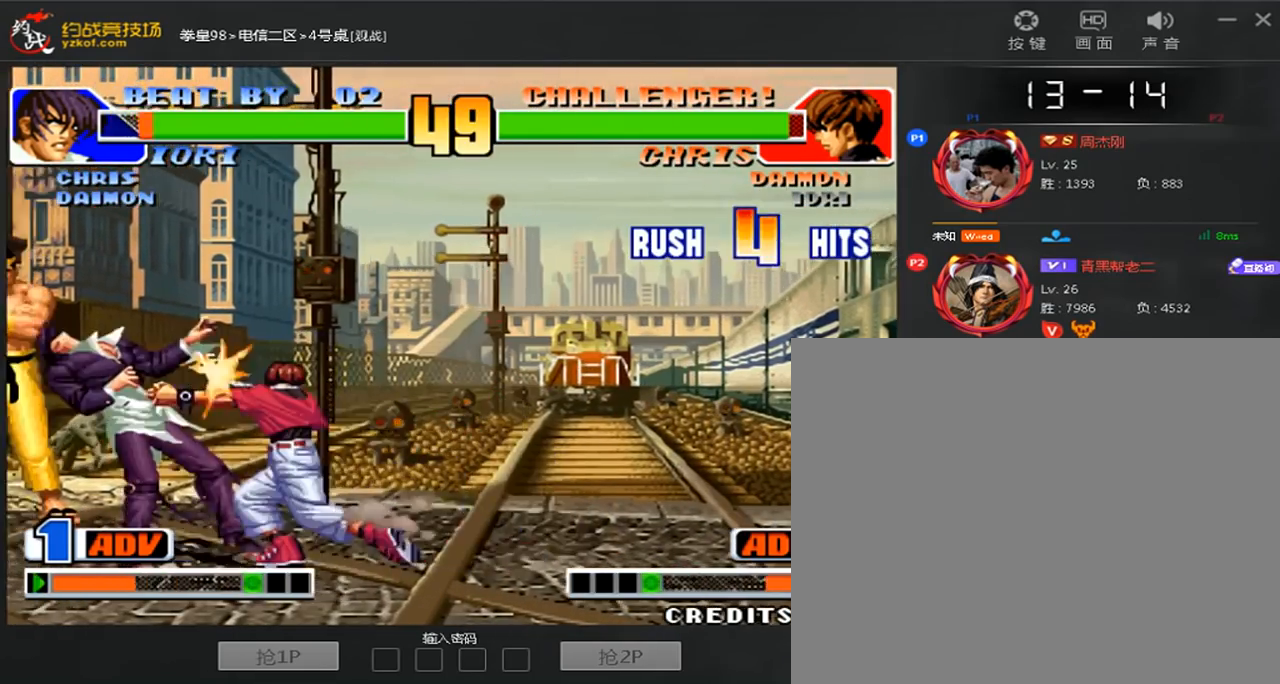
{"dt_ms": 480, "buttons": [], "left_stick": "down-left", "events": []}
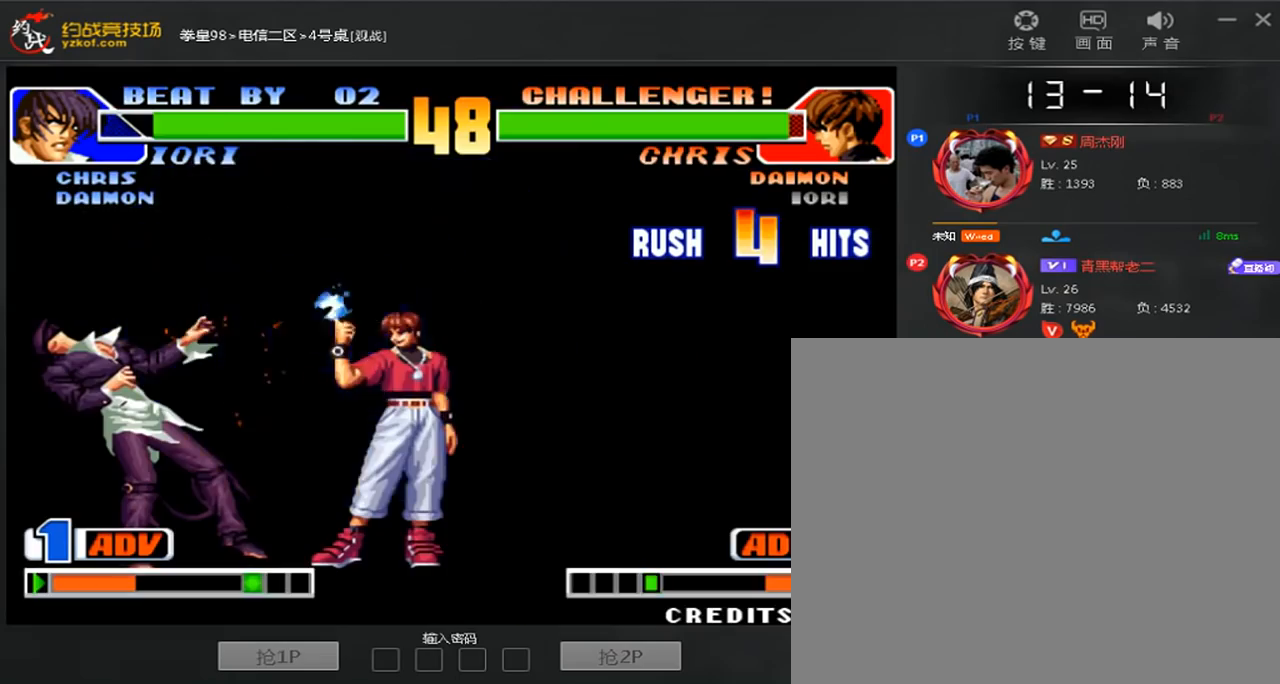
{"dt_ms": 520, "buttons": ["B", "C"], "left_stick": "down-left", "events": [[480, "B", "down"], [480, "C", "down"]]}
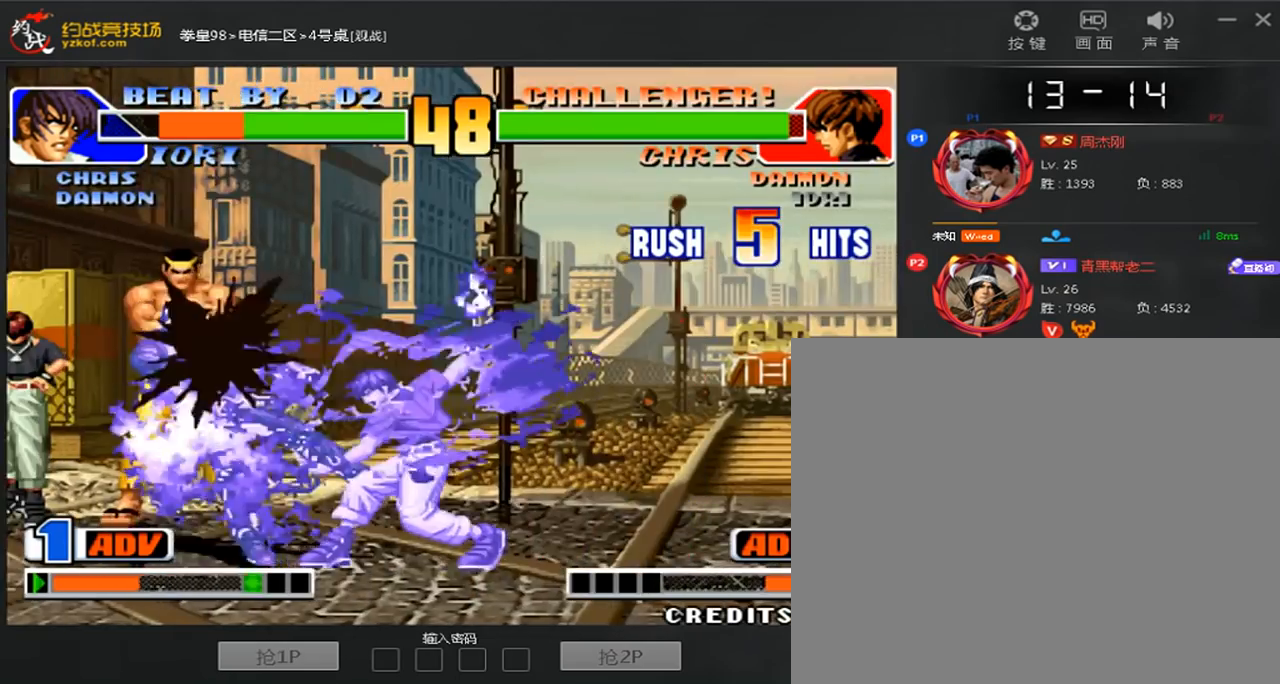
{"dt_ms": 480, "buttons": ["A", "B", "C"], "left_stick": "center", "events": [[40, "C", "up"], [120, "A", "down"], [120, "C", "down"], [200, "A", "up"], [200, "B", "up"], [200, "C", "up"], [280, "B", "down"], [280, "C", "down"], [320, "left_stick", "center"], [360, "B", "up"], [440, "A", "down"], [440, "B", "down"]]}
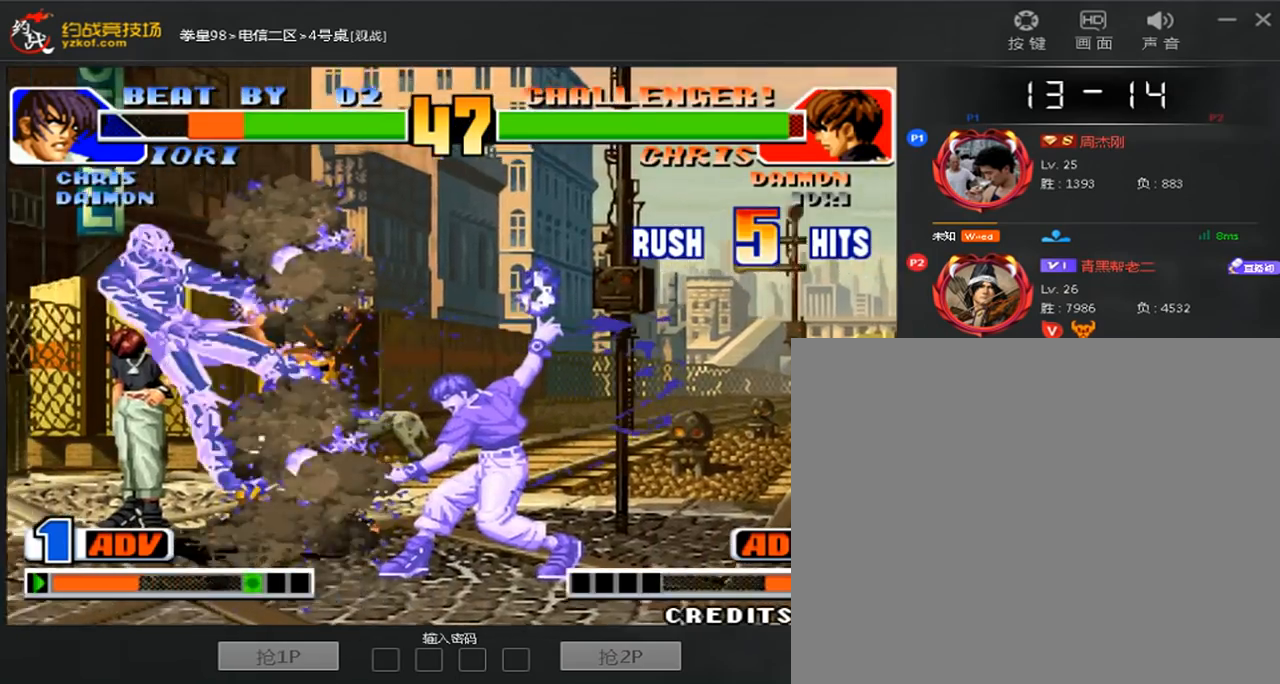
{"dt_ms": 520, "buttons": ["A", "B"], "left_stick": "center", "events": [[40, "A", "up"], [40, "B", "up"], [40, "C", "up"], [120, "A", "down"], [120, "B", "down"], [120, "C", "down"], [280, "A", "up"], [280, "B", "up"], [280, "C", "up"], [480, "A", "down"], [480, "B", "down"]]}
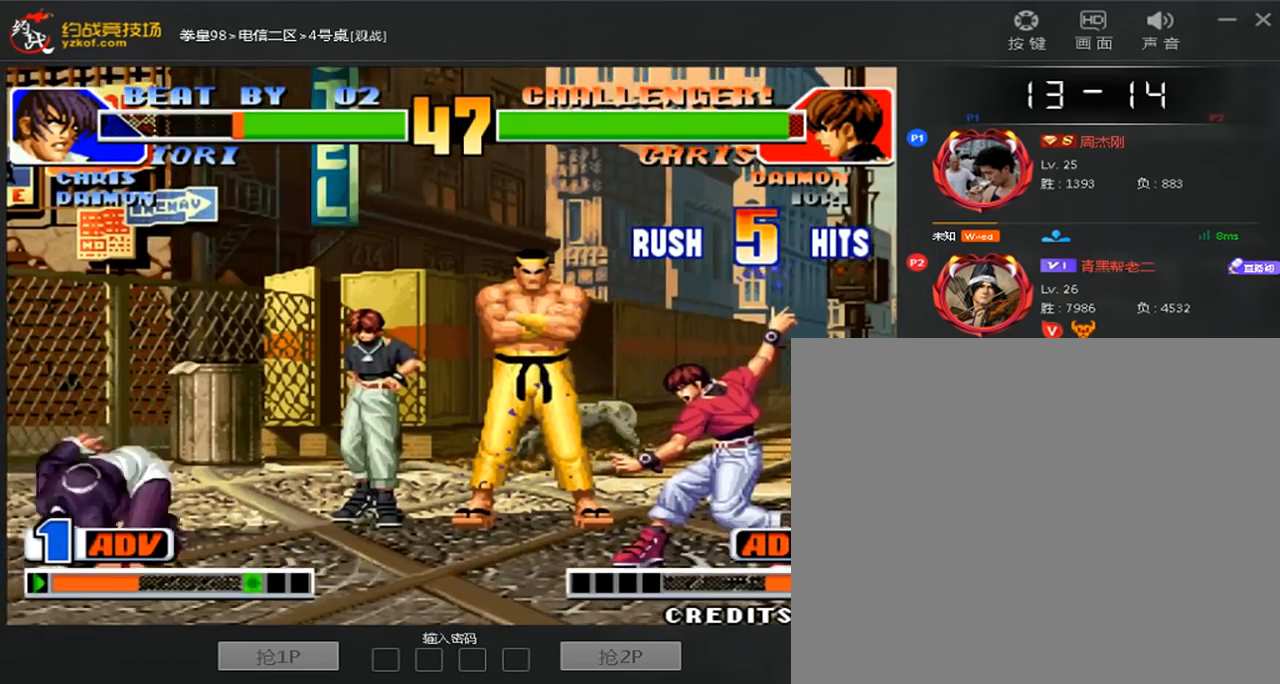
{"dt_ms": 1000, "buttons": [], "left_stick": "center"}
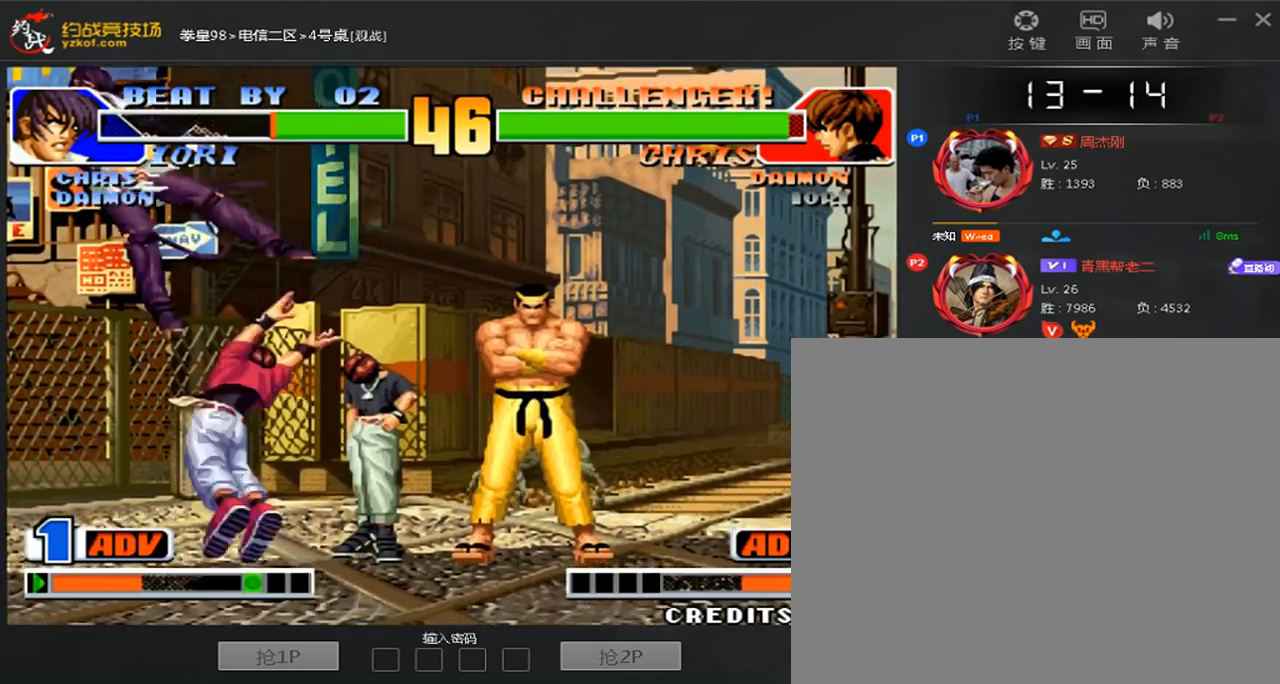
{"dt_ms": 480, "buttons": ["A", "B"], "left_stick": "center", "events": [[120, "left_stick", "left"], [360, "left_stick", "center"], [480, "A", "down"], [480, "B", "down"]]}
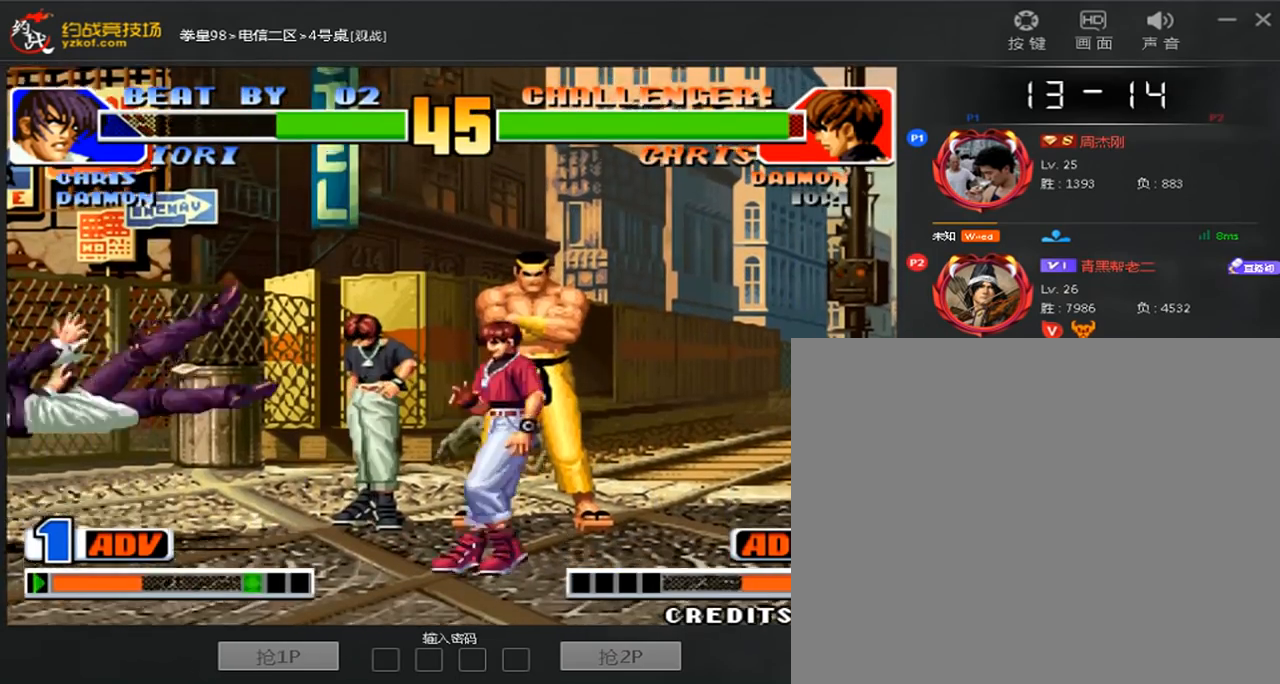
{"dt_ms": 520, "buttons": [], "left_stick": "center", "events": [[160, "B", "up"], [160, "left_stick", "right"], [200, "A", "up"], [320, "A", "down"], [320, "left_stick", "down-right"], [480, "A", "up"], [520, "left_stick", "center"]]}
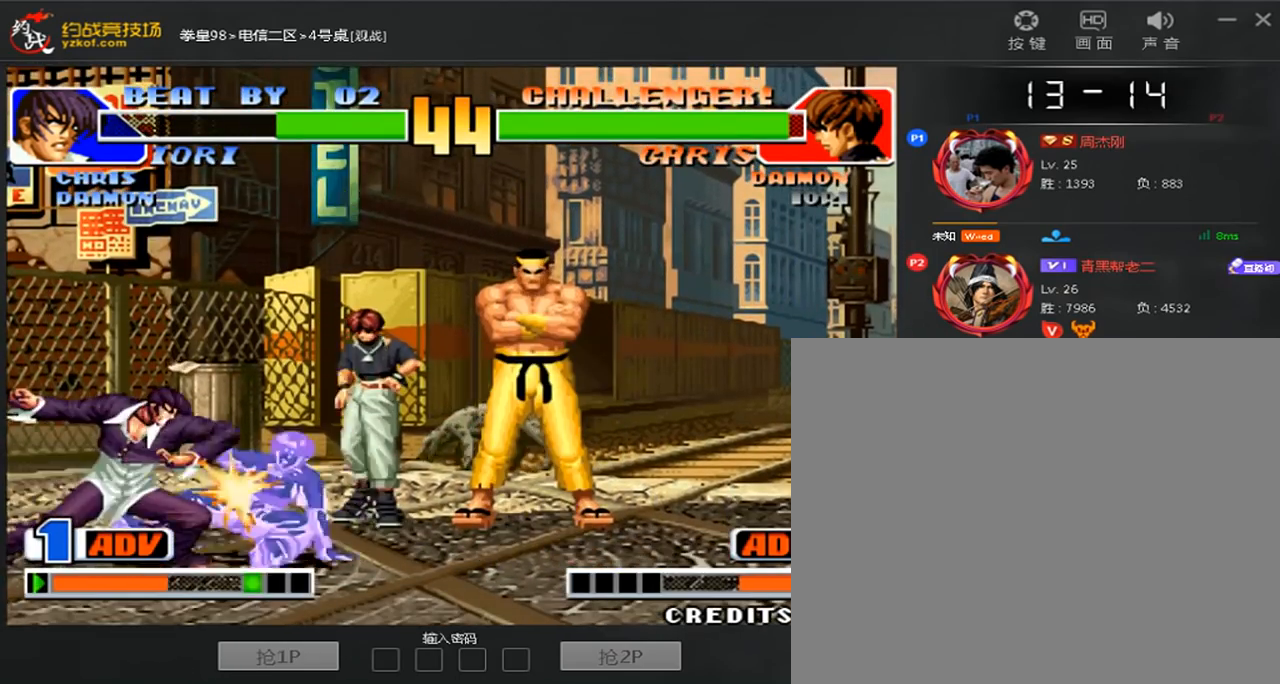
{"dt_ms": 480, "buttons": [], "left_stick": "center", "events": []}
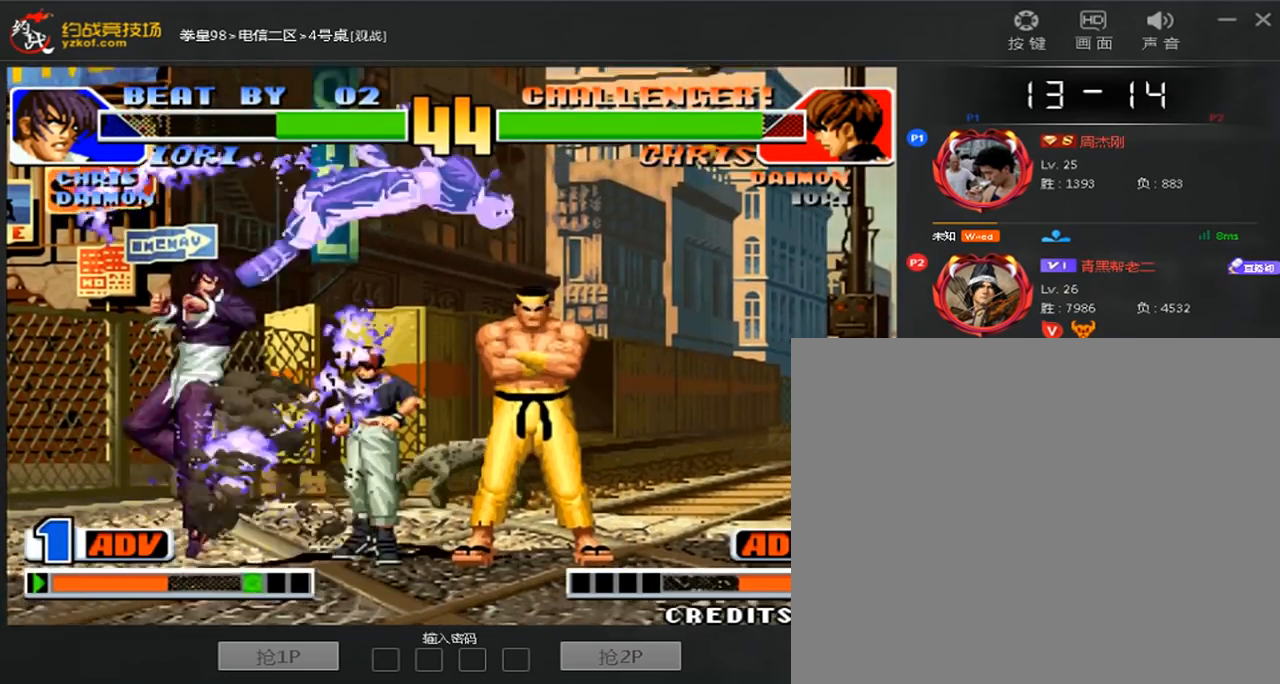
{"dt_ms": 520, "buttons": [], "left_stick": "right", "events": [[200, "left_stick", "right"]]}
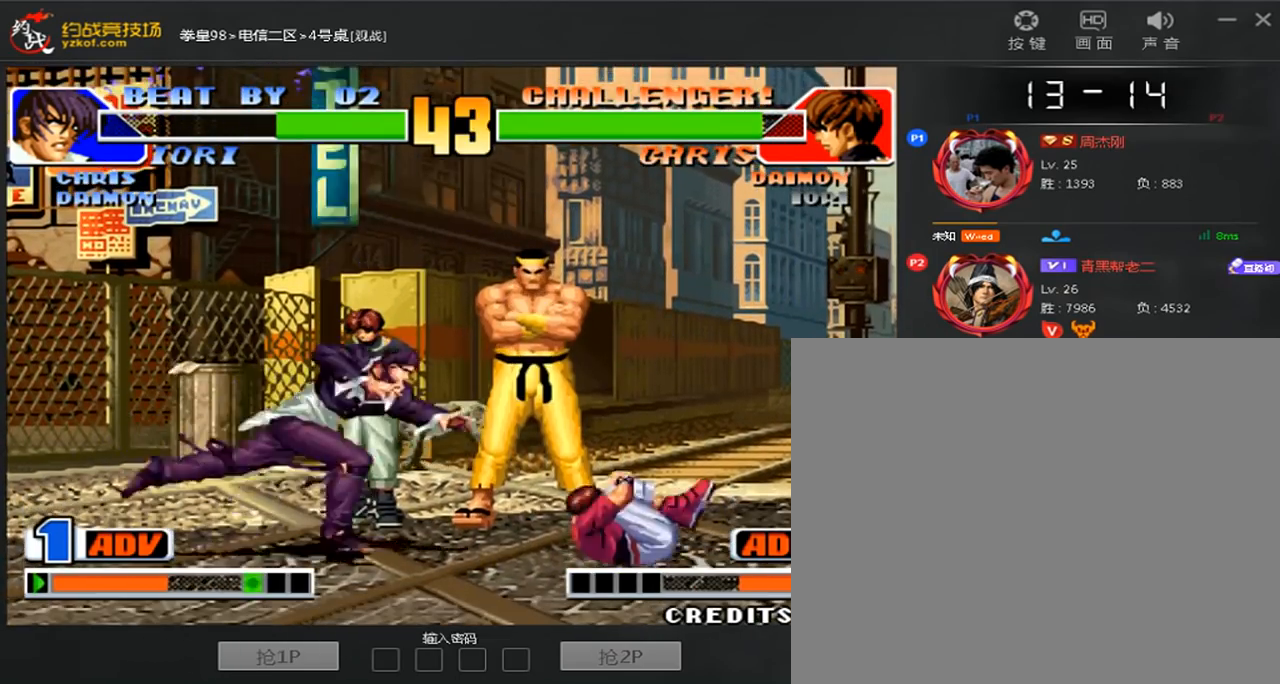
{"dt_ms": 480, "buttons": ["A"], "left_stick": "down-right", "events": [[120, "B", "down"], [160, "left_stick", "down-right"], [320, "B", "up"], [480, "A", "down"]]}
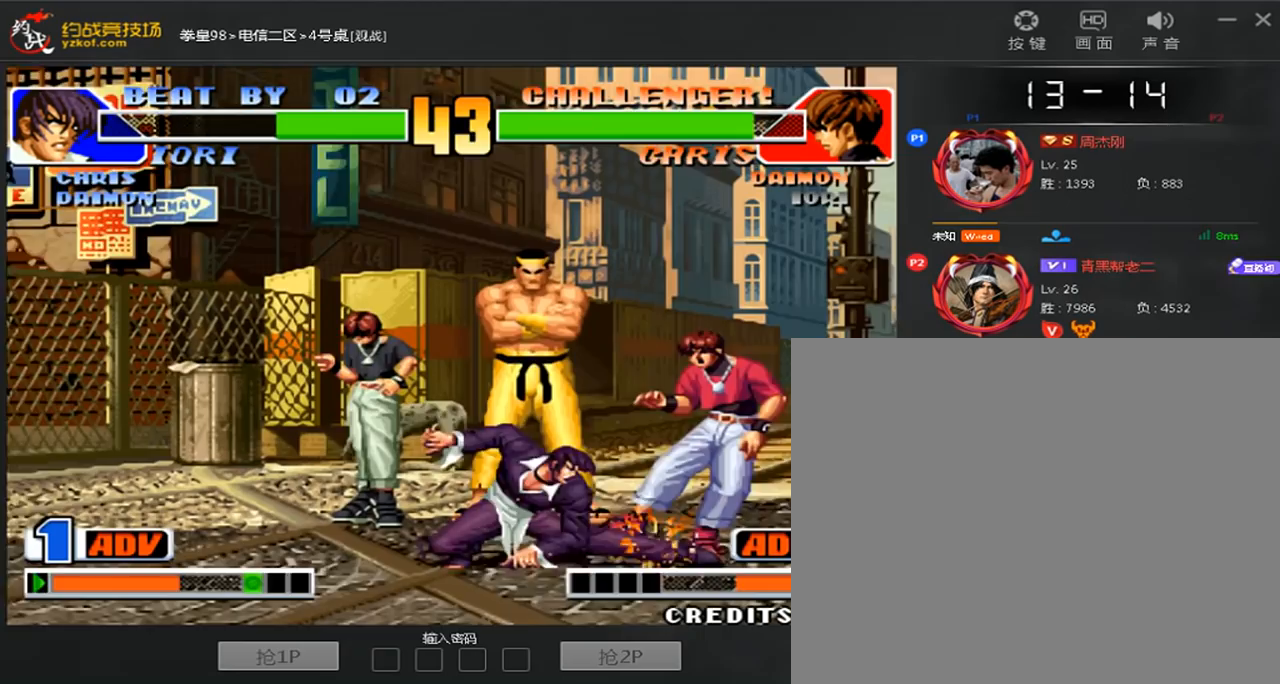
{"dt_ms": 520, "buttons": [], "left_stick": "down-right", "events": [[120, "A", "up"], [200, "left_stick", "down-left"], [280, "A", "down"], [360, "left_stick", "center"], [400, "A", "up"], [480, "left_stick", "down-right"]]}
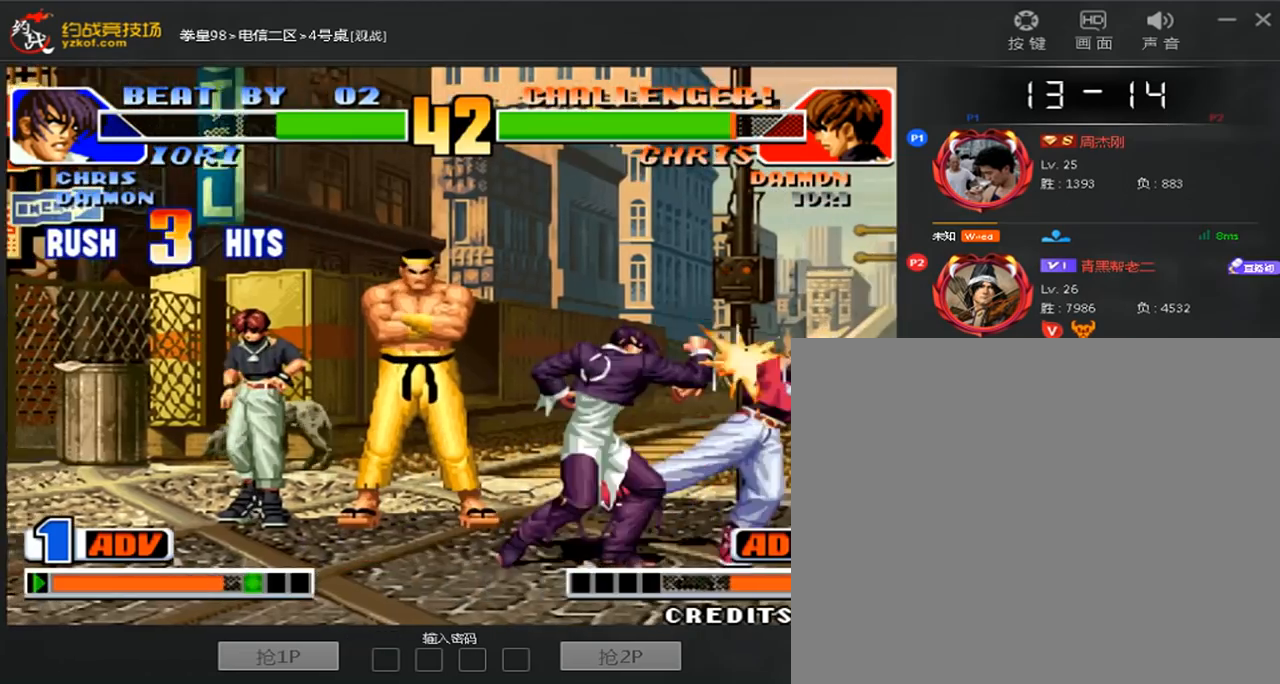
{"dt_ms": 480, "buttons": [], "left_stick": "center", "events": [[40, "left_stick", "down-left"], [80, "A", "down"], [200, "A", "up"], [200, "left_stick", "right"], [280, "left_stick", "down"], [360, "A", "down"], [400, "left_stick", "center"], [480, "A", "up"]]}
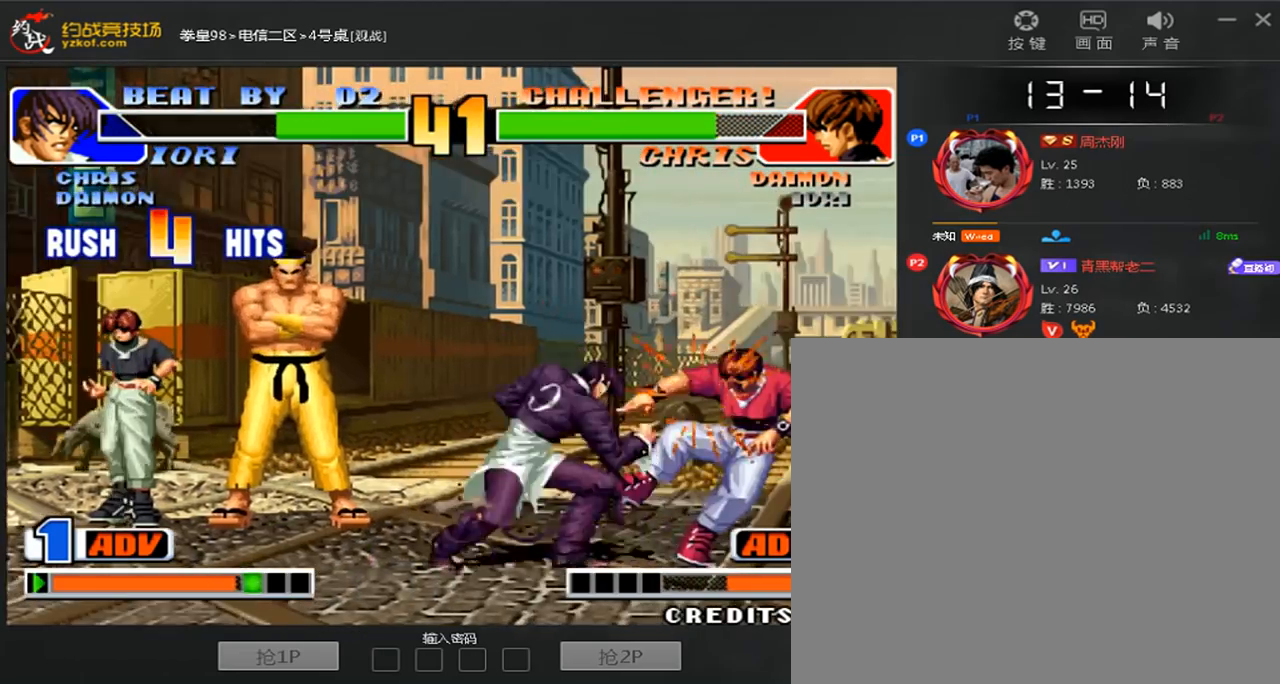
{"dt_ms": 520, "buttons": [], "left_stick": "center", "events": [[80, "A", "down"], [80, "B", "down"], [80, "C", "down"], [80, "D", "down"], [320, "B", "up"], [360, "C", "up"], [360, "D", "up"], [400, "A", "up"]]}
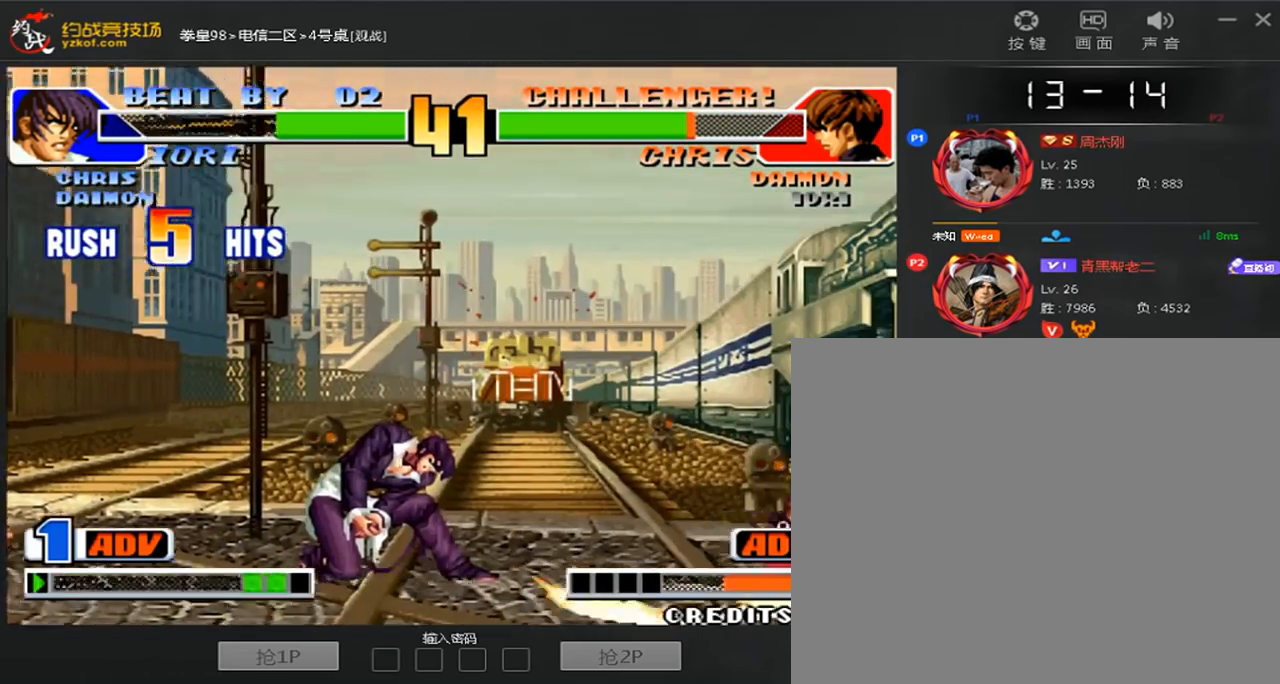
{"dt_ms": 480, "buttons": [], "left_stick": "right"}
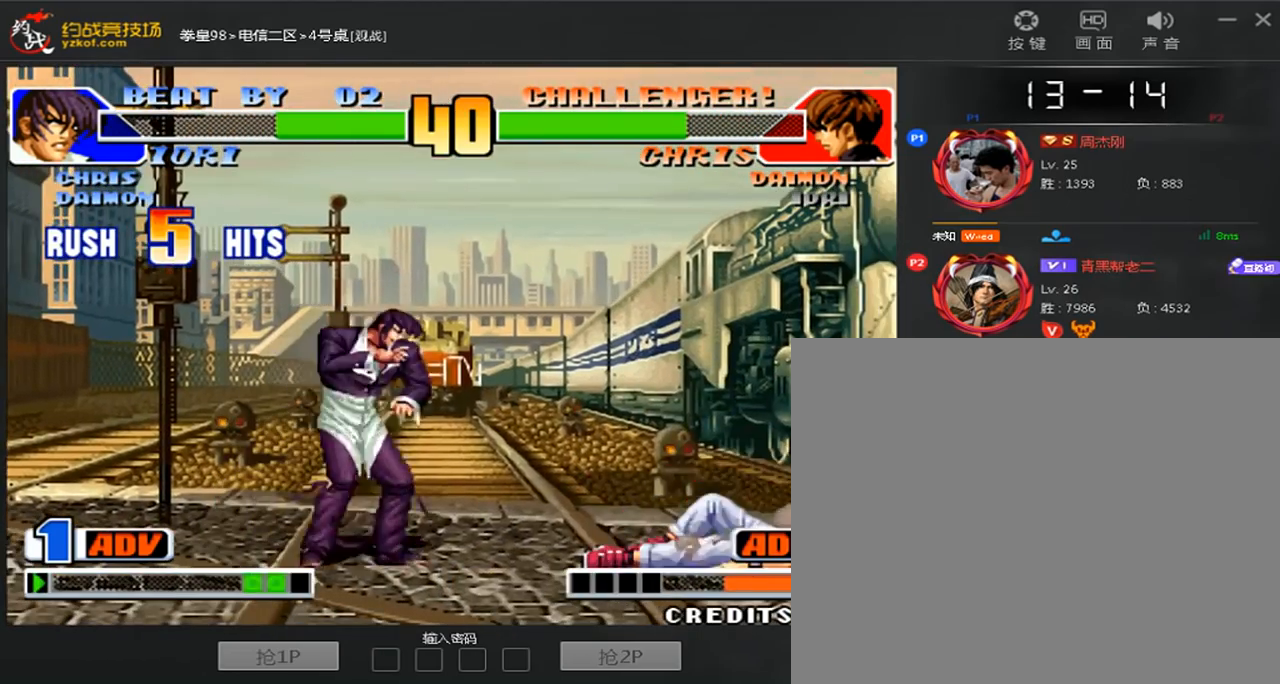
{"dt_ms": 520, "buttons": [], "left_stick": "left", "events": [[80, "A", "down"], [80, "B", "down"], [200, "B", "up"], [240, "A", "up"], [360, "left_stick", "center"], [440, "left_stick", "left"]]}
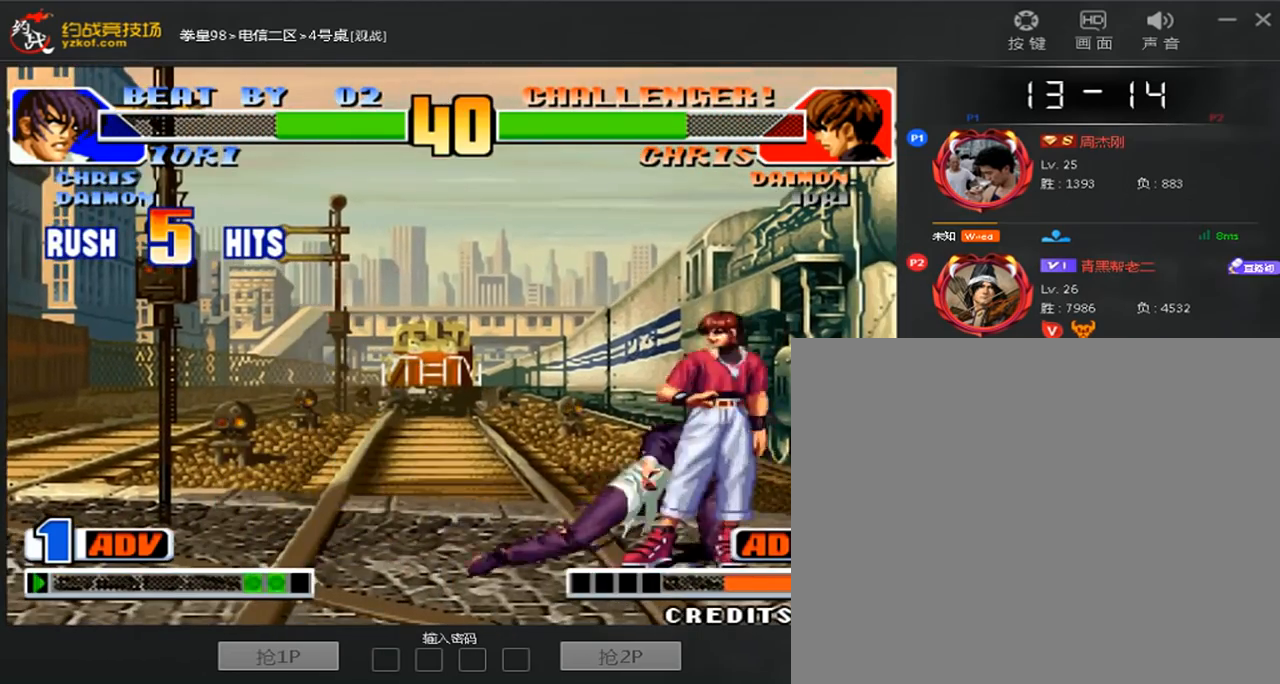
{"dt_ms": 480, "buttons": [], "left_stick": "left", "events": [[40, "left_stick", "center"], [80, "C", "down"], [160, "C", "up"], [160, "left_stick", "right"], [200, "A", "down"], [480, "A", "up"], [480, "left_stick", "left"]]}
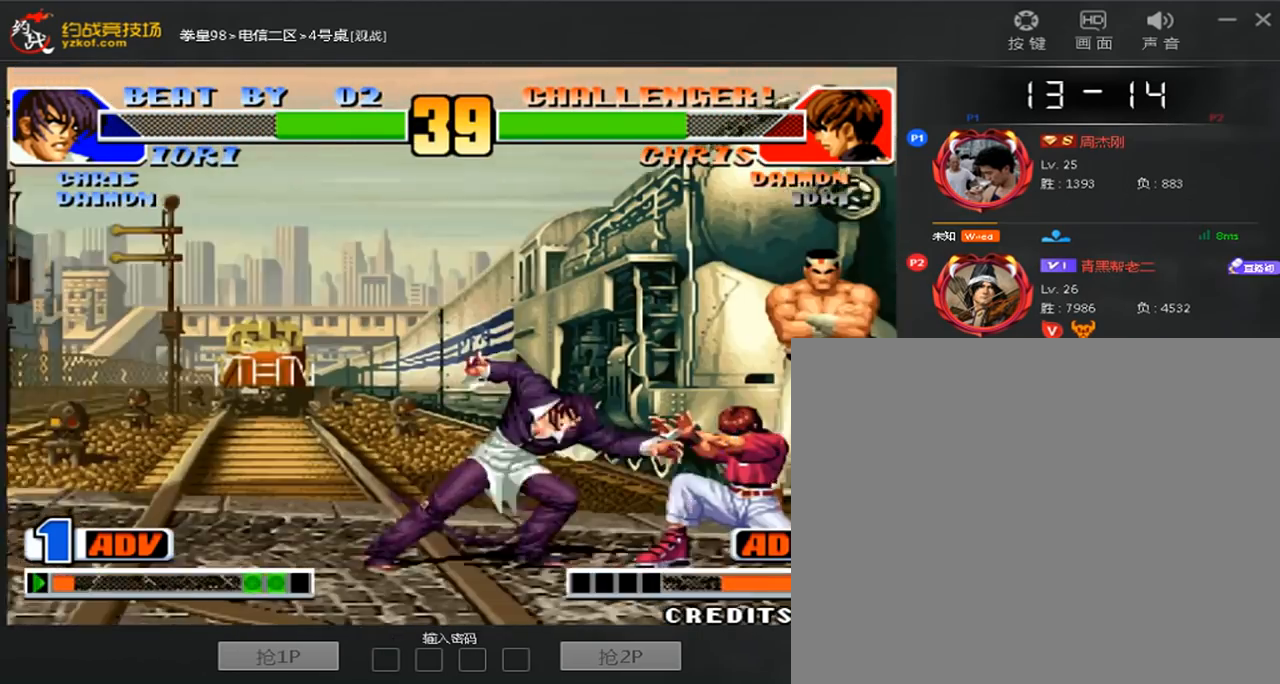
{"dt_ms": 520, "buttons": [], "left_stick": "center", "events": [[80, "left_stick", "down"], [200, "C", "down"], [200, "left_stick", "center"], [280, "C", "up"]]}
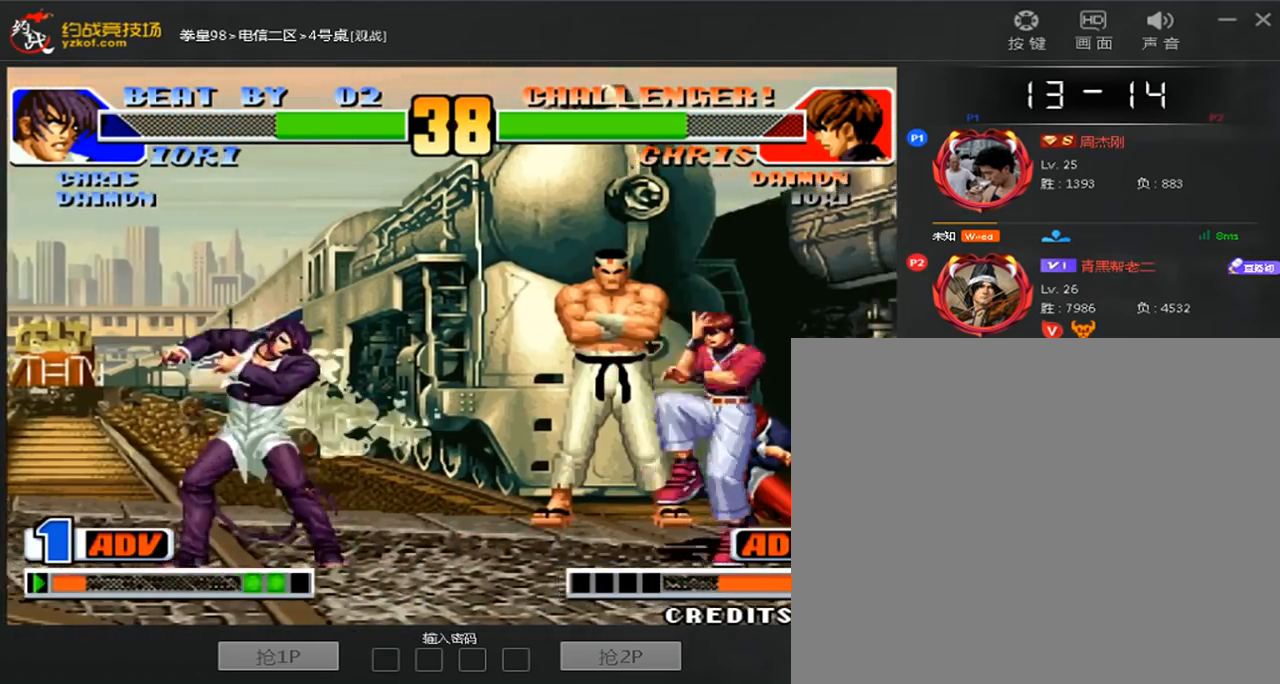
{"dt_ms": 480, "buttons": [], "left_stick": "center", "events": [[40, "left_stick", "left"], [480, "left_stick", "center"]]}
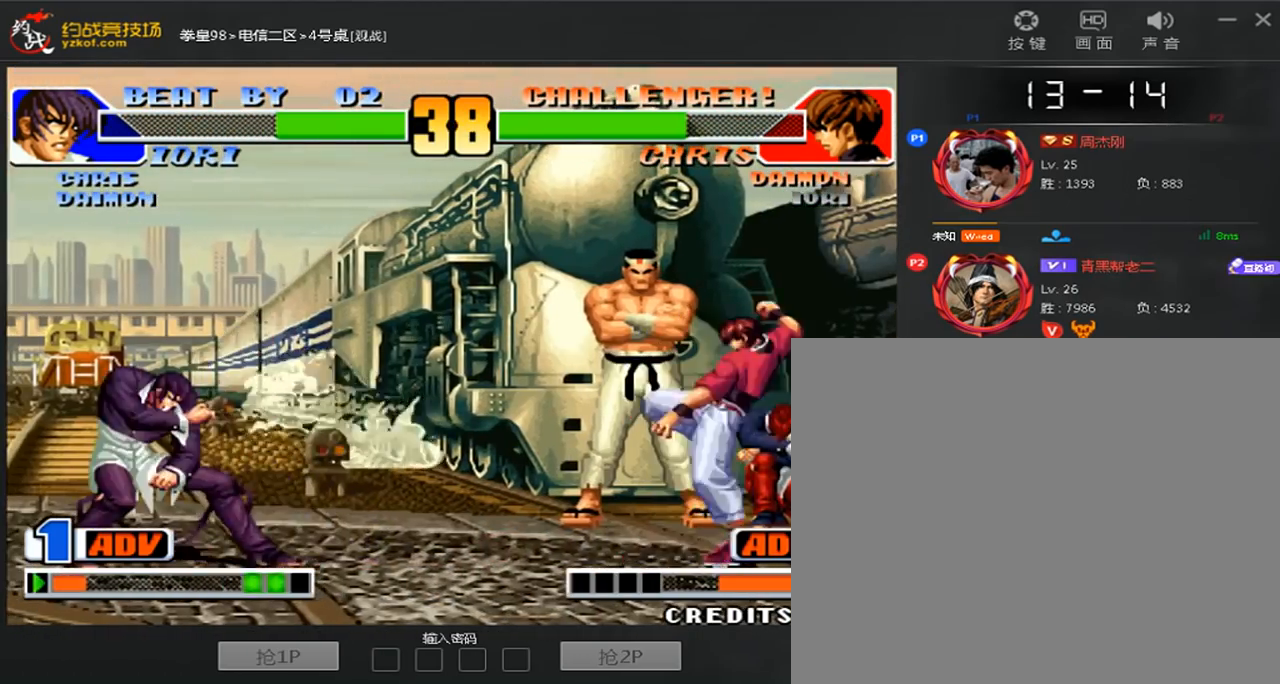
{"dt_ms": 520, "buttons": [], "left_stick": "down-left", "events": [[40, "left_stick", "right"], [160, "left_stick", "center"], [480, "left_stick", "down-left"]]}
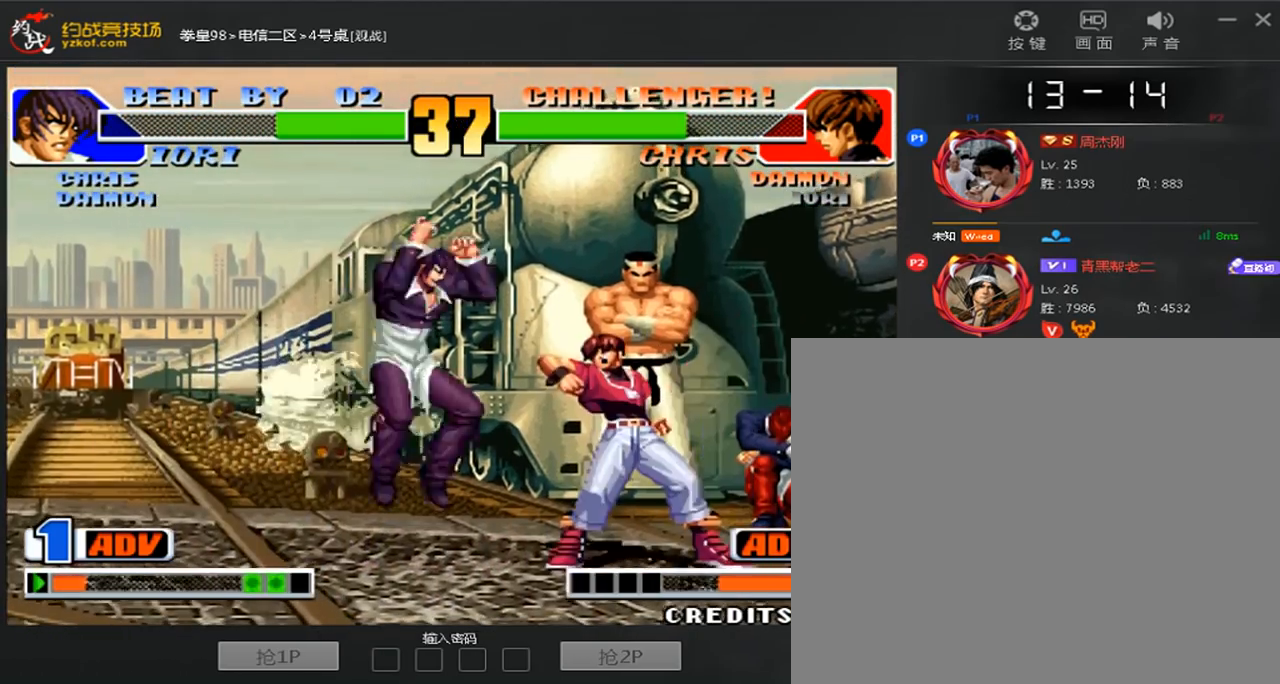
{"dt_ms": 480, "buttons": ["C", "D"], "left_stick": "center", "events": [[240, "left_stick", "down"], [360, "left_stick", "center"], [440, "C", "down"], [440, "D", "down"]]}
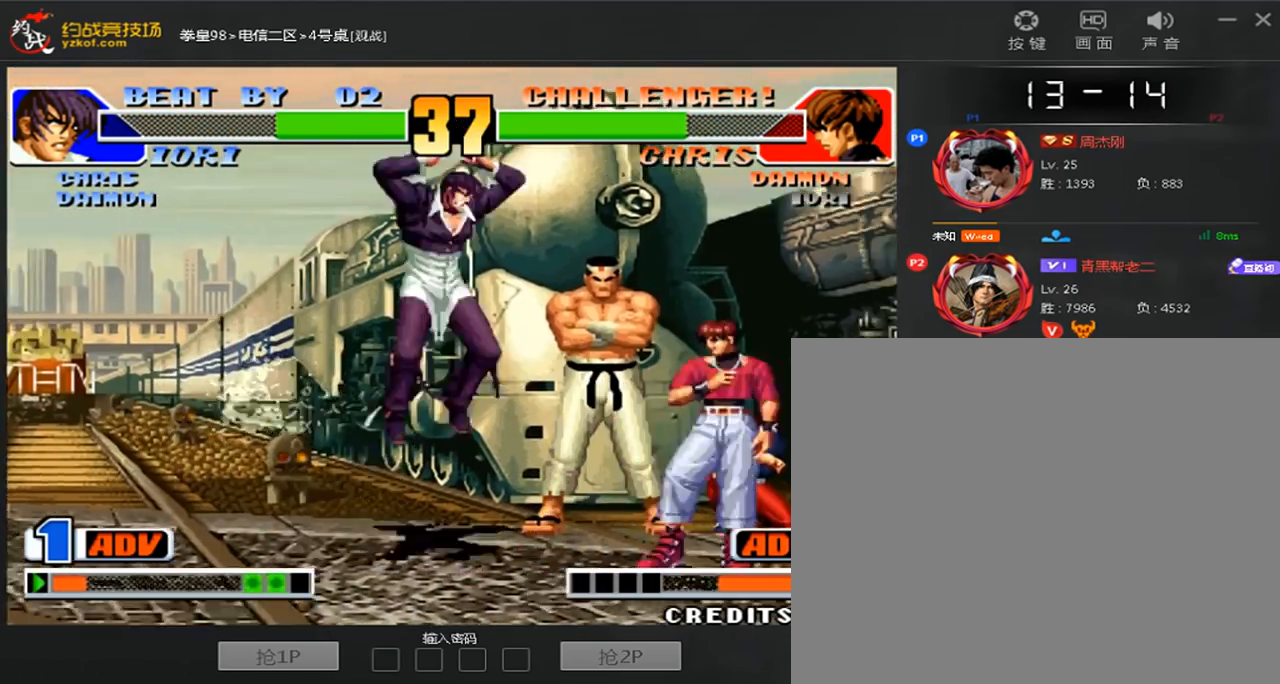
{"dt_ms": 1000, "buttons": ["C"], "left_stick": "right"}
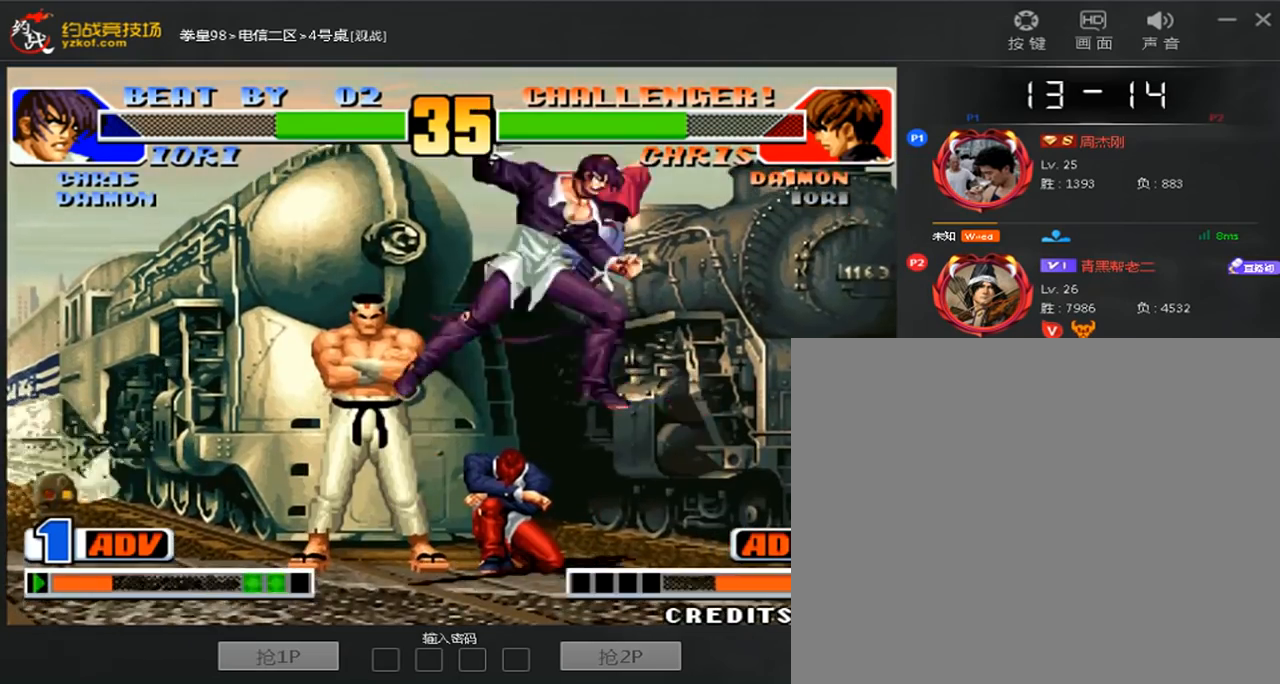
{"dt_ms": 520, "buttons": [], "left_stick": "left", "events": [[40, "C", "up"], [80, "left_stick", "left"]]}
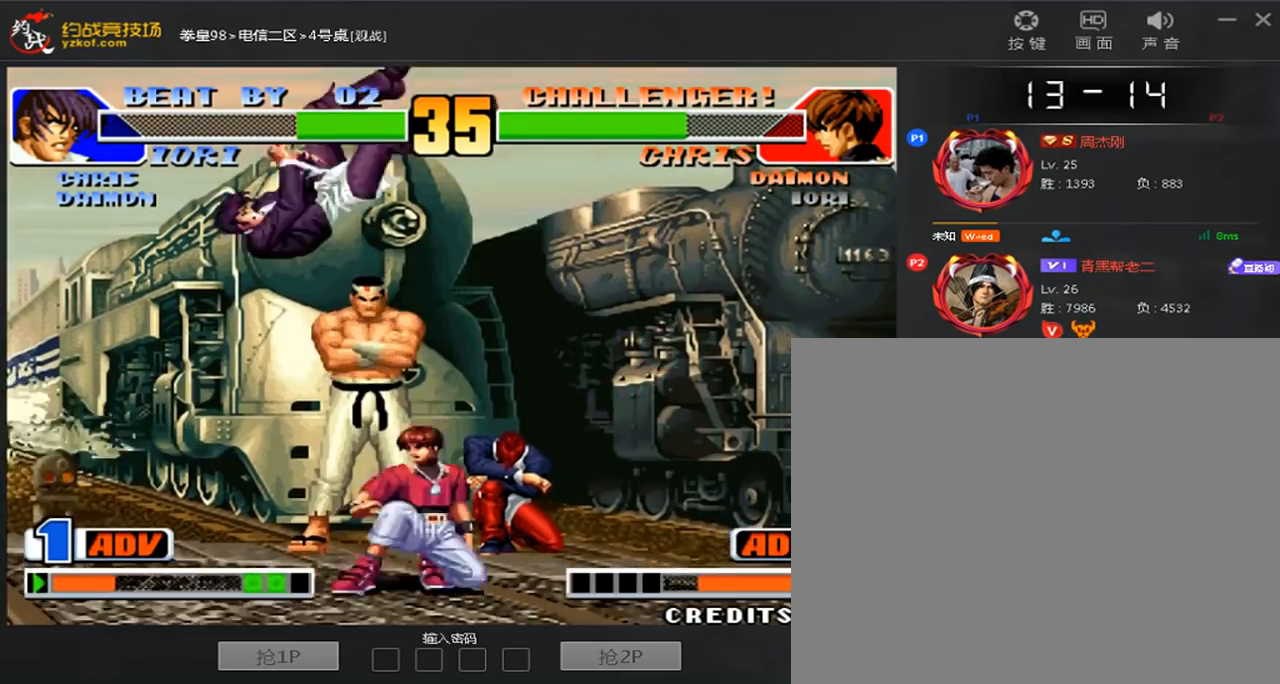
{"dt_ms": 480, "buttons": [], "left_stick": "left", "events": [[200, "left_stick", "down-left"], [360, "left_stick", "left"]]}